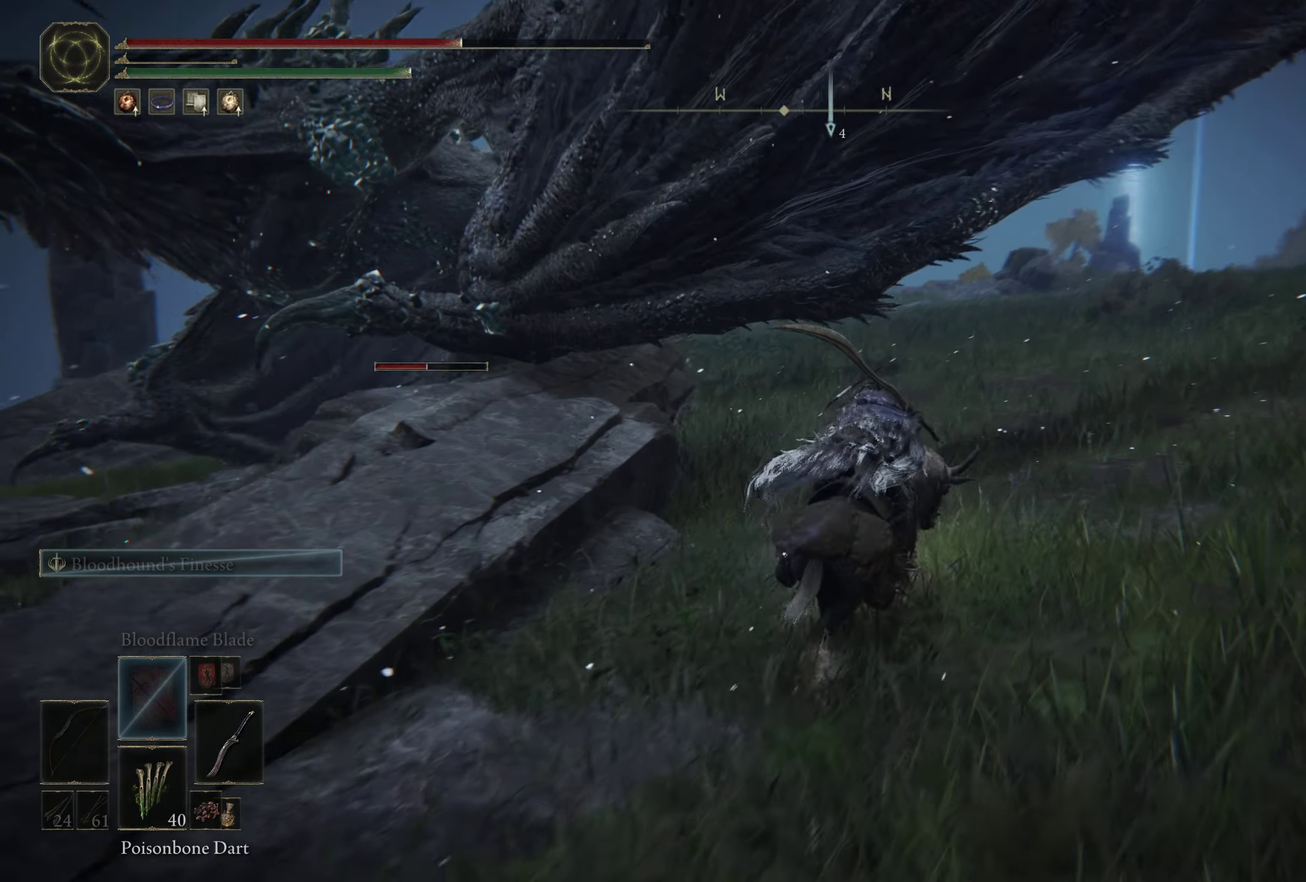
Gameplay with a controller (Xbox layout); each line is a JSON object with the inputs held at the frame after it (dt_ms = milliseconds from this image to that frame). "events" lists button and stick changes between this image and that frame as [ms after this image, input, new state], when the widget could be followed in between. Not read: R2.
{"dt_ms": 700, "buttons": [], "left_stick": "up-right", "right_stick": "down-left", "events": []}
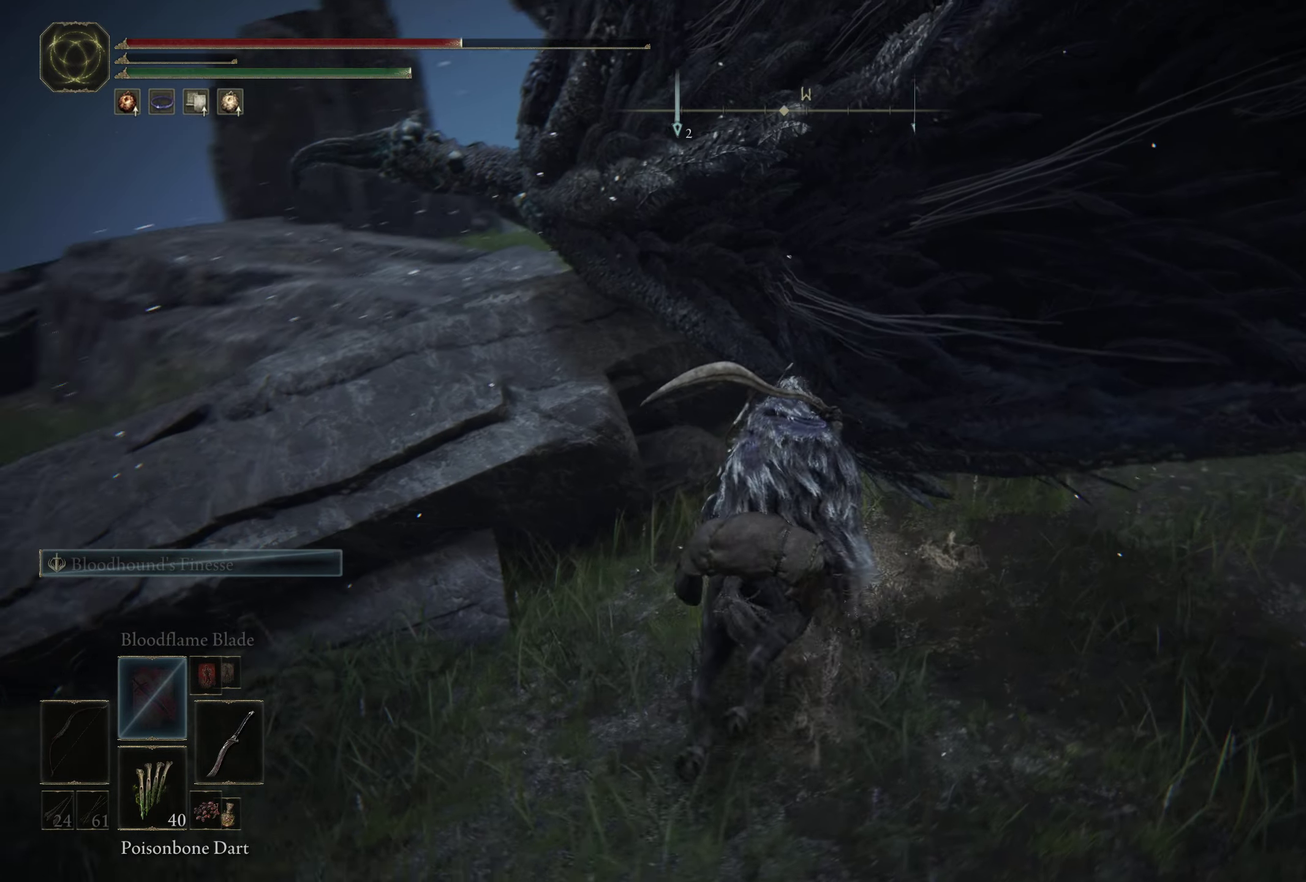
{"dt_ms": 300, "buttons": [], "left_stick": "right", "right_stick": "center", "events": [[50, "right_stick", "center"], [133, "left_stick", "right"]]}
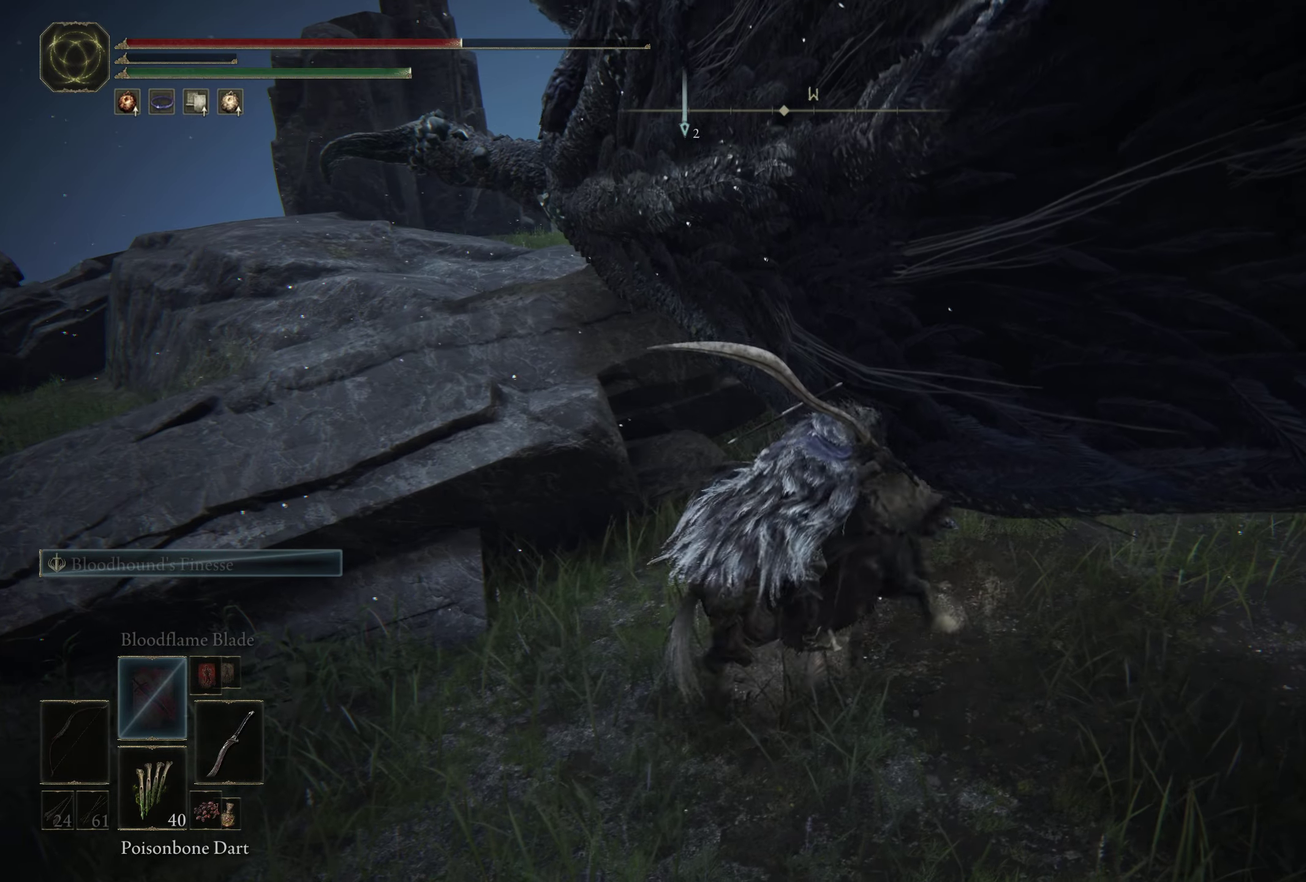
{"dt_ms": 800, "buttons": [], "left_stick": "up", "right_stick": "left", "events": [[67, "right_stick", "right"], [267, "right_stick", "center"], [300, "left_stick", "up-right"], [483, "left_stick", "up"], [483, "right_stick", "left"]]}
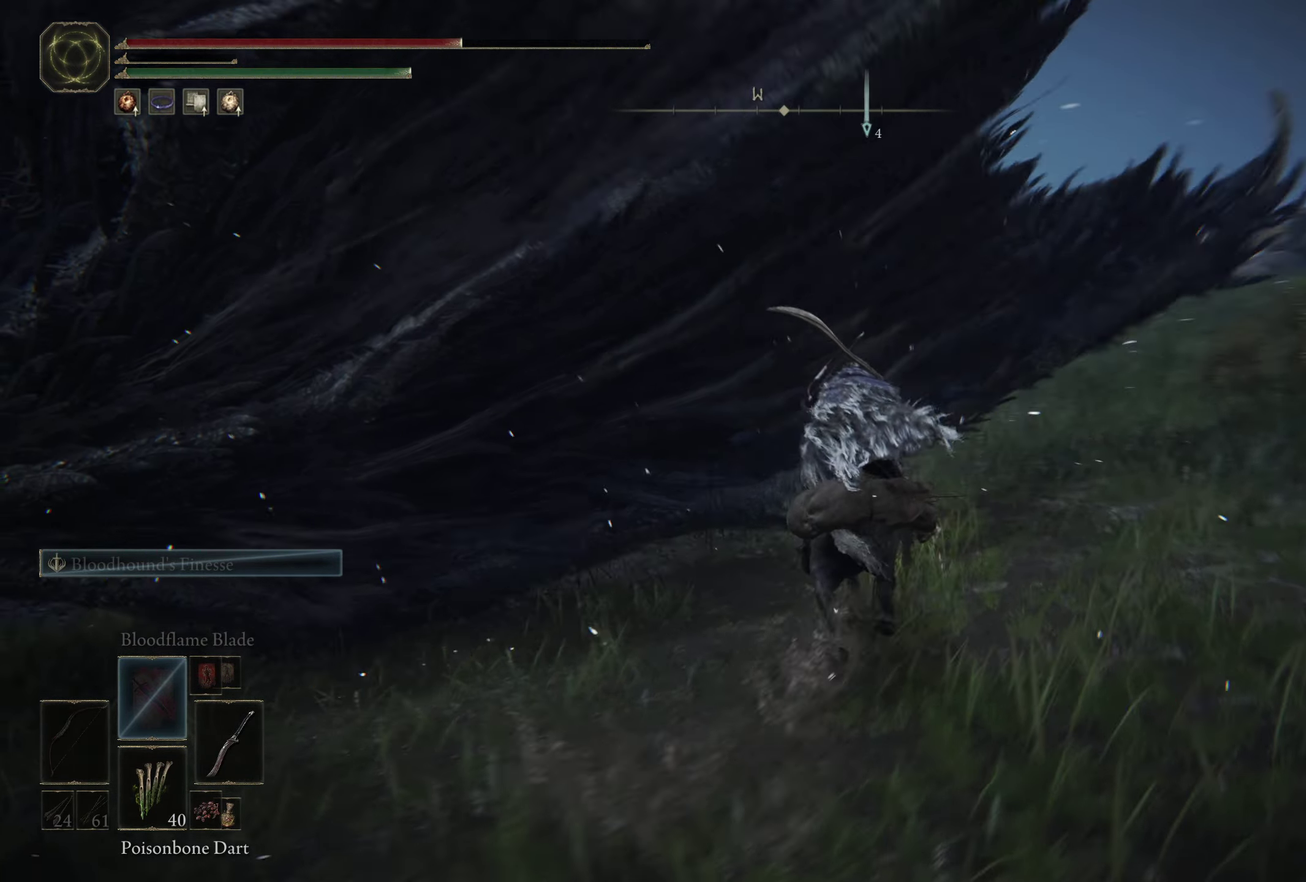
{"dt_ms": 600, "buttons": [], "left_stick": "up", "right_stick": "down-left", "events": [[167, "left_stick", "up-right"], [200, "right_stick", "down-left"], [383, "left_stick", "up"]]}
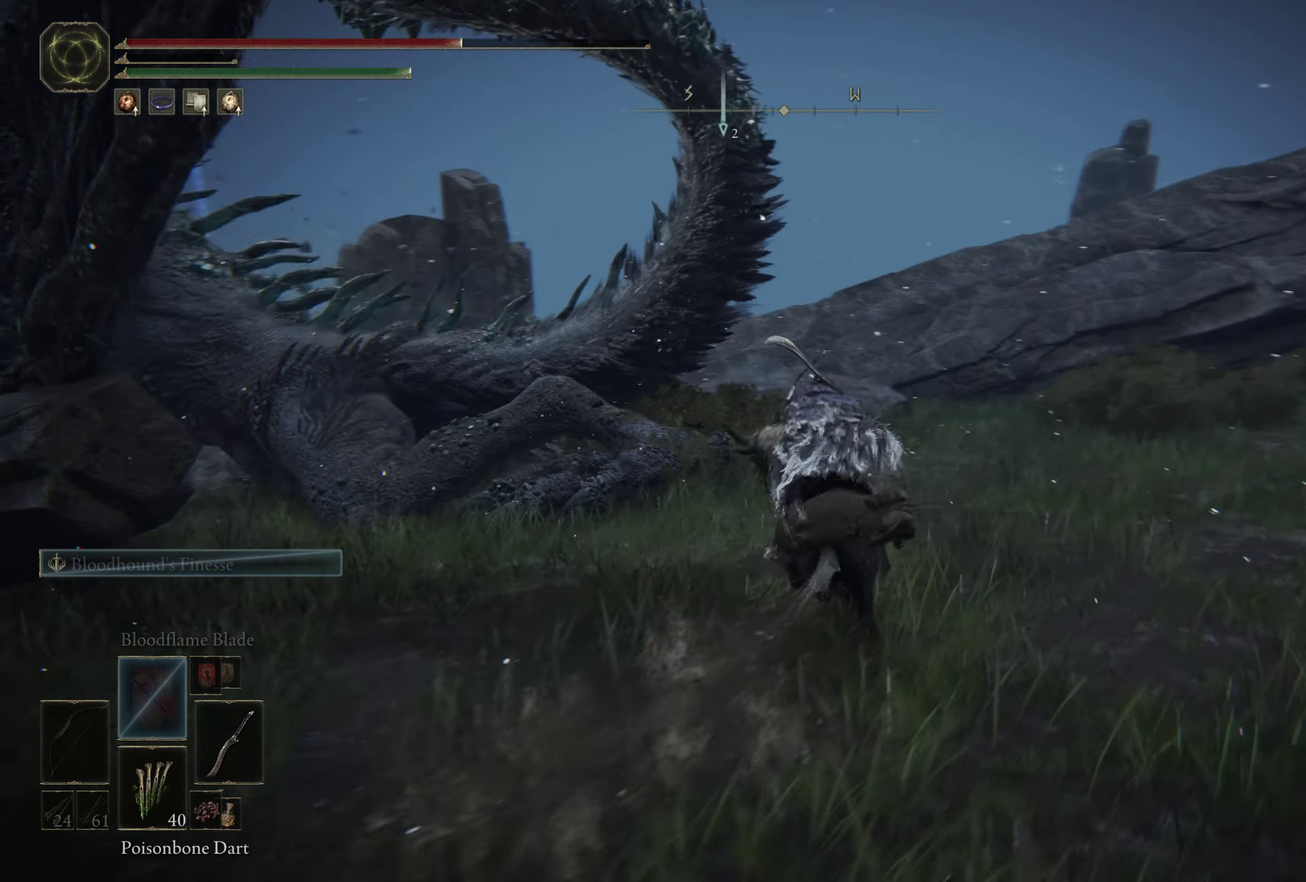
{"dt_ms": 300, "buttons": [], "left_stick": "up", "right_stick": "down-left", "events": []}
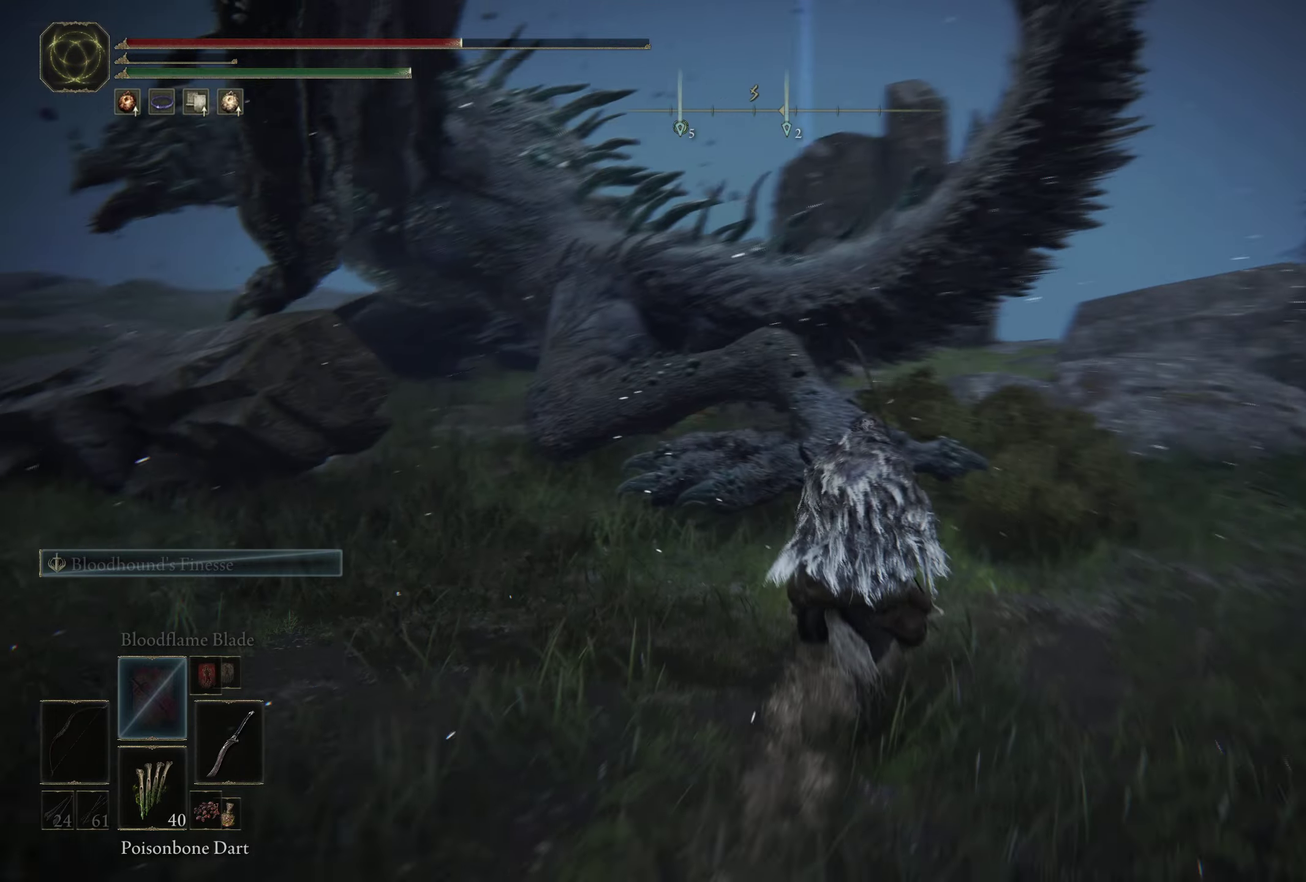
{"dt_ms": 400, "buttons": [], "left_stick": "up", "right_stick": "center", "events": [[34, "right_stick", "center"]]}
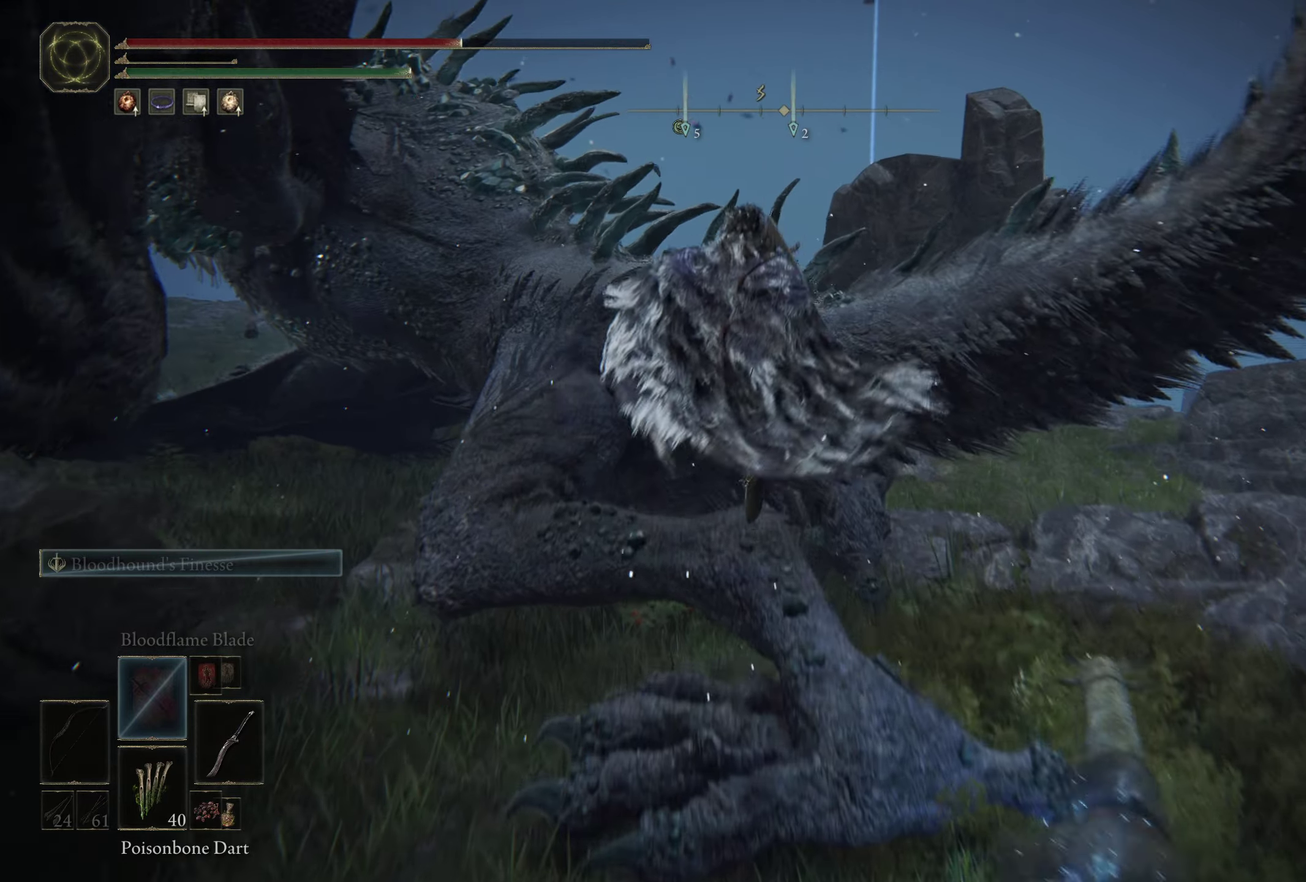
{"dt_ms": 700, "buttons": [], "left_stick": "up-right", "right_stick": "center", "events": [[50, "left_stick", "up-right"], [150, "R1", "down"], [267, "left_stick", "up"], [334, "R1", "up"], [367, "right_stick", "left"], [384, "left_stick", "up-left"], [417, "right_stick", "down-left"], [467, "left_stick", "up"], [484, "right_stick", "center"], [534, "left_stick", "up-right"]]}
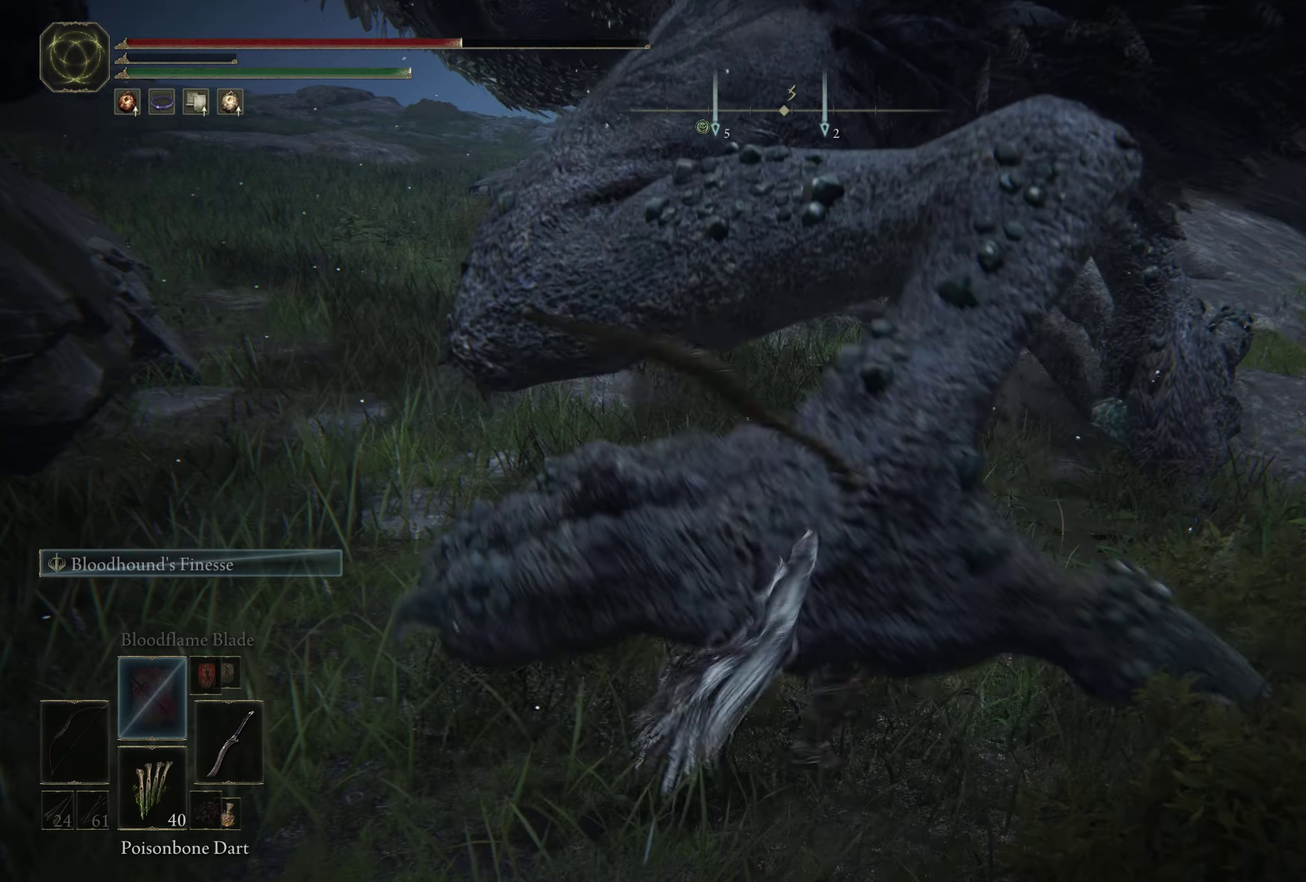
{"dt_ms": 400, "buttons": [], "left_stick": "up-left", "right_stick": "up-left", "events": [[50, "left_stick", "right"], [134, "left_stick", "up-right"], [200, "left_stick", "up"], [267, "left_stick", "up-left"], [334, "right_stick", "up-left"]]}
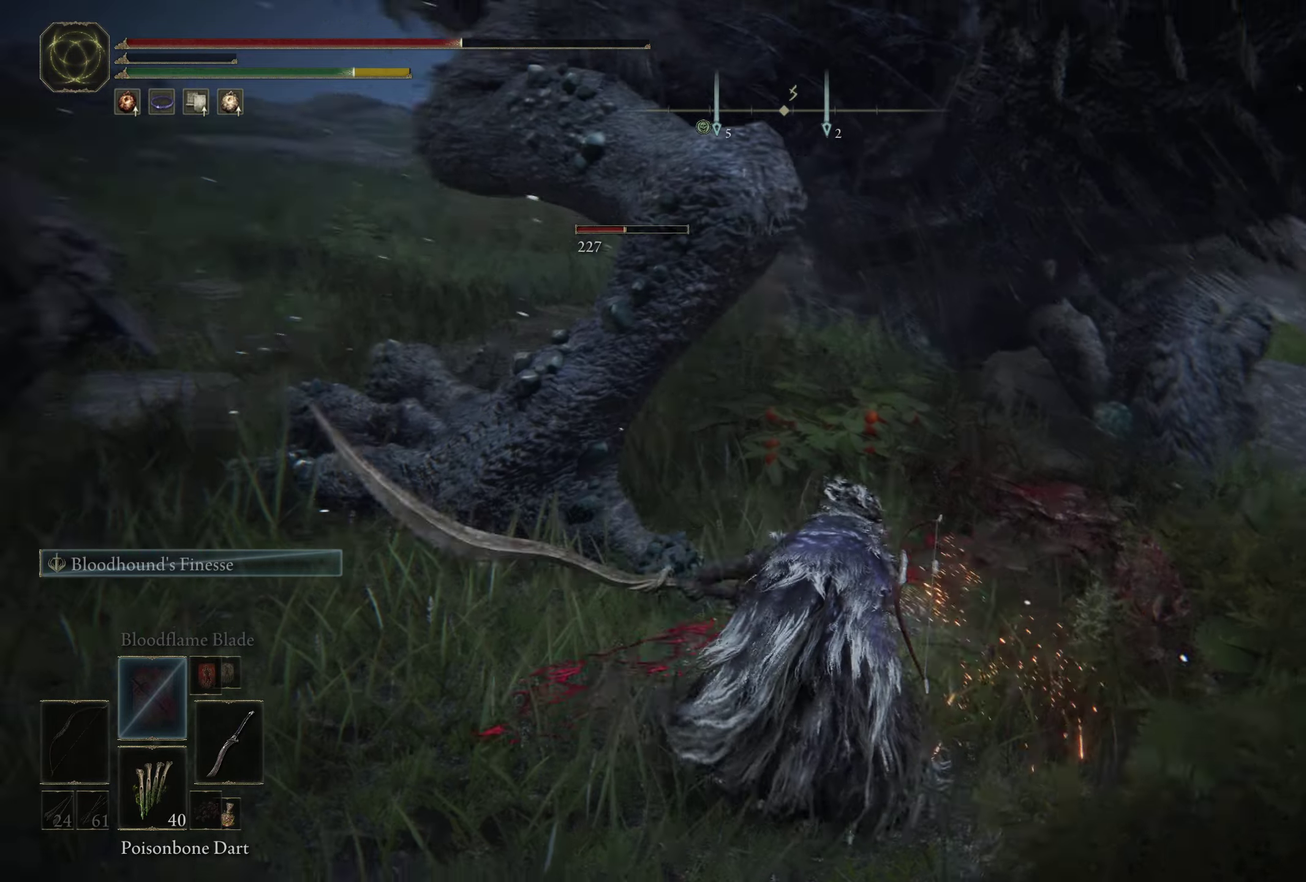
{"dt_ms": 500, "buttons": [], "left_stick": "up-left", "right_stick": "center", "events": [[17, "R1", "down"], [150, "right_stick", "center"], [234, "R1", "up"], [367, "left_stick", "up"], [467, "left_stick", "up-left"]]}
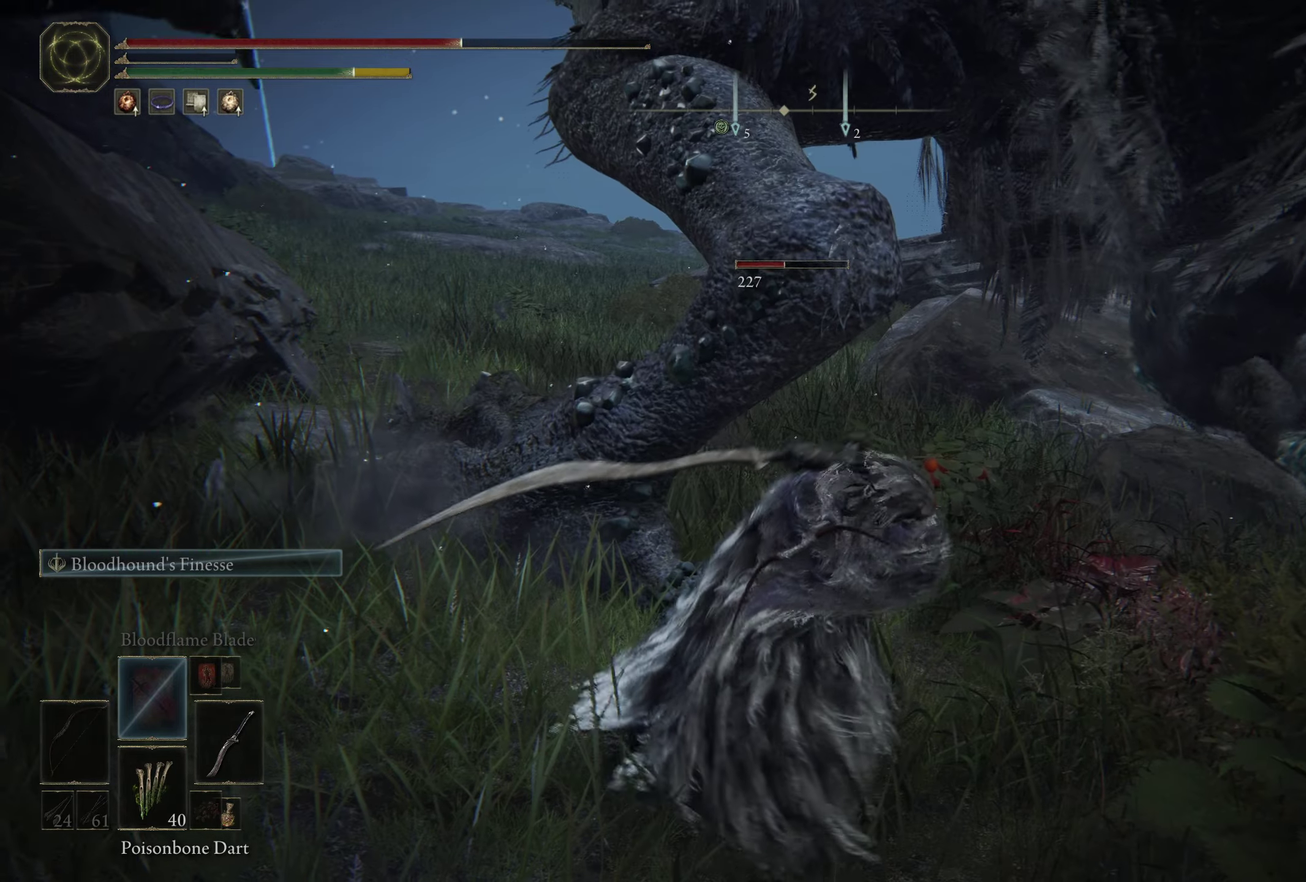
{"dt_ms": 400, "buttons": [], "left_stick": "up-left", "right_stick": "center", "events": []}
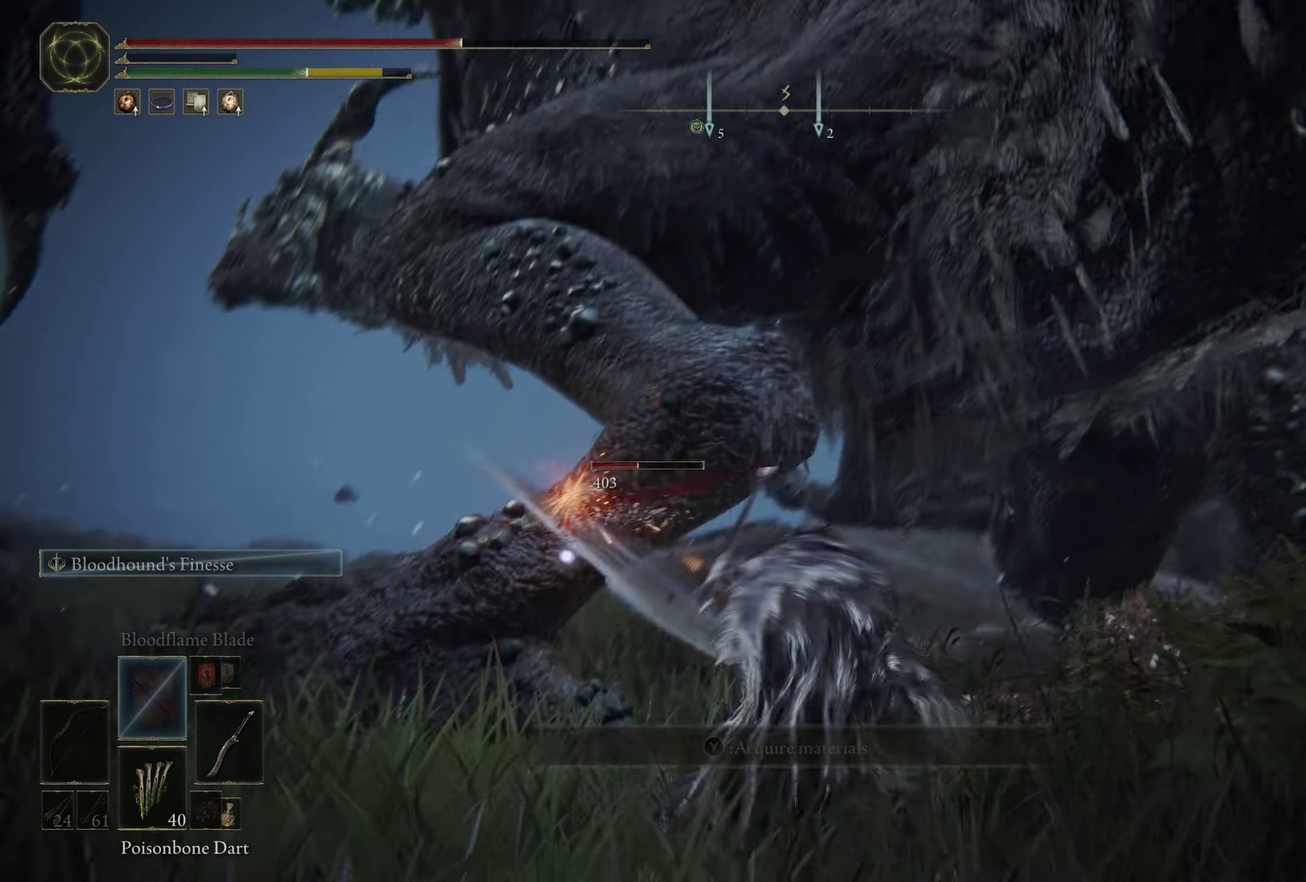
{"dt_ms": 500, "buttons": [], "left_stick": "up-left", "right_stick": "center", "events": [[184, "R1", "down"], [367, "R1", "up"]]}
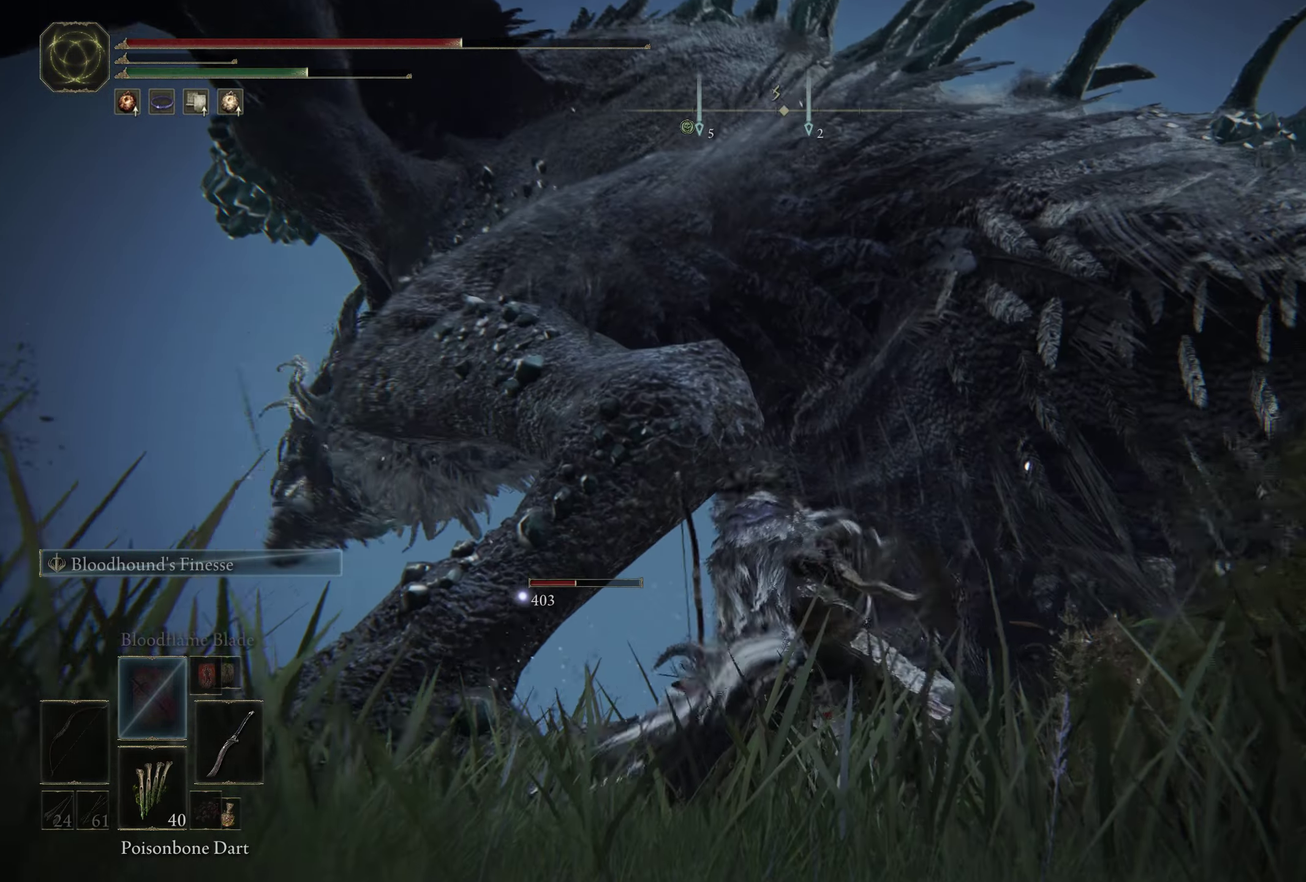
{"dt_ms": 800, "buttons": [], "left_stick": "down", "right_stick": "center", "events": [[567, "left_stick", "center"], [767, "left_stick", "down"]]}
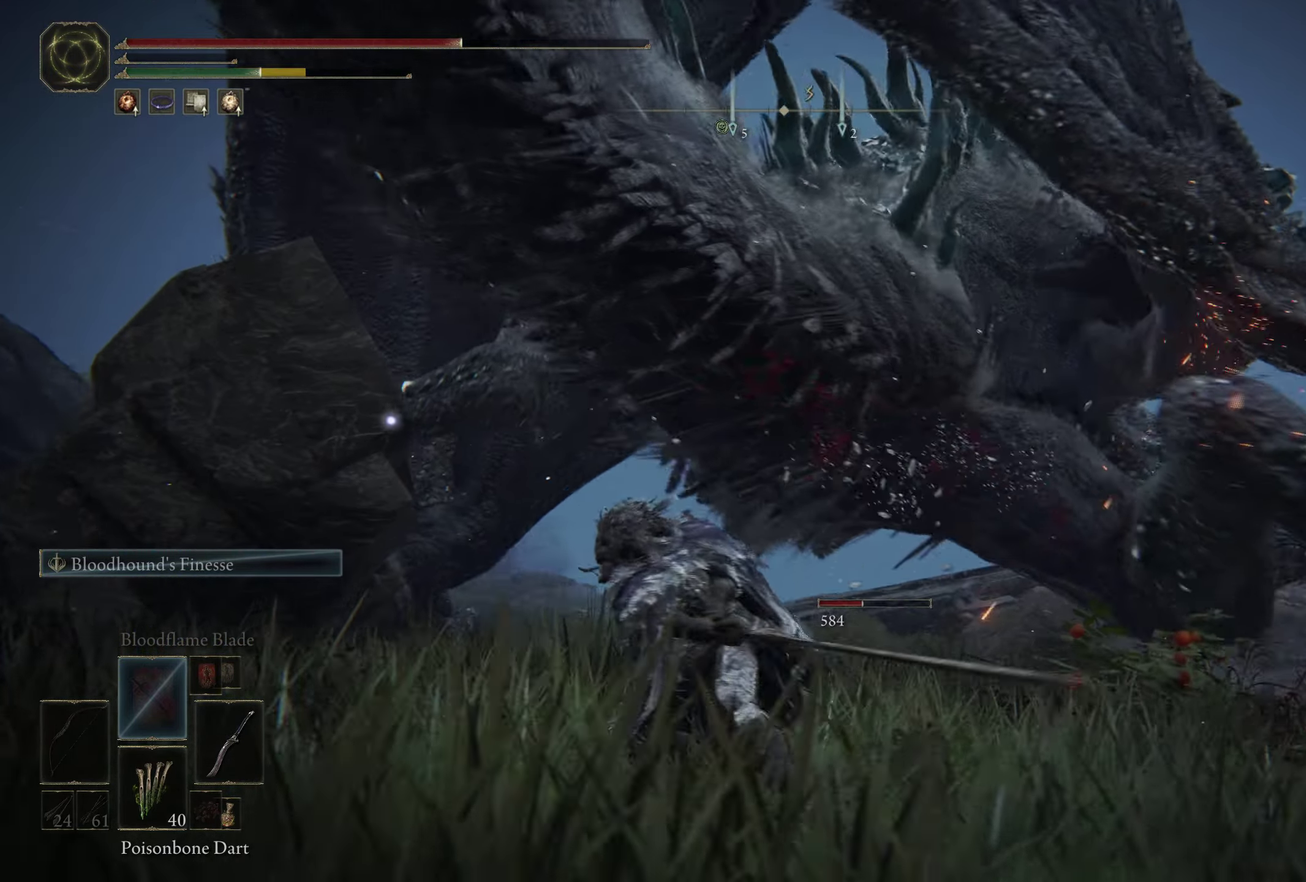
{"dt_ms": 500, "buttons": ["B"], "left_stick": "down", "right_stick": "center", "events": [[50, "B", "down"], [367, "B", "up"], [467, "B", "down"]]}
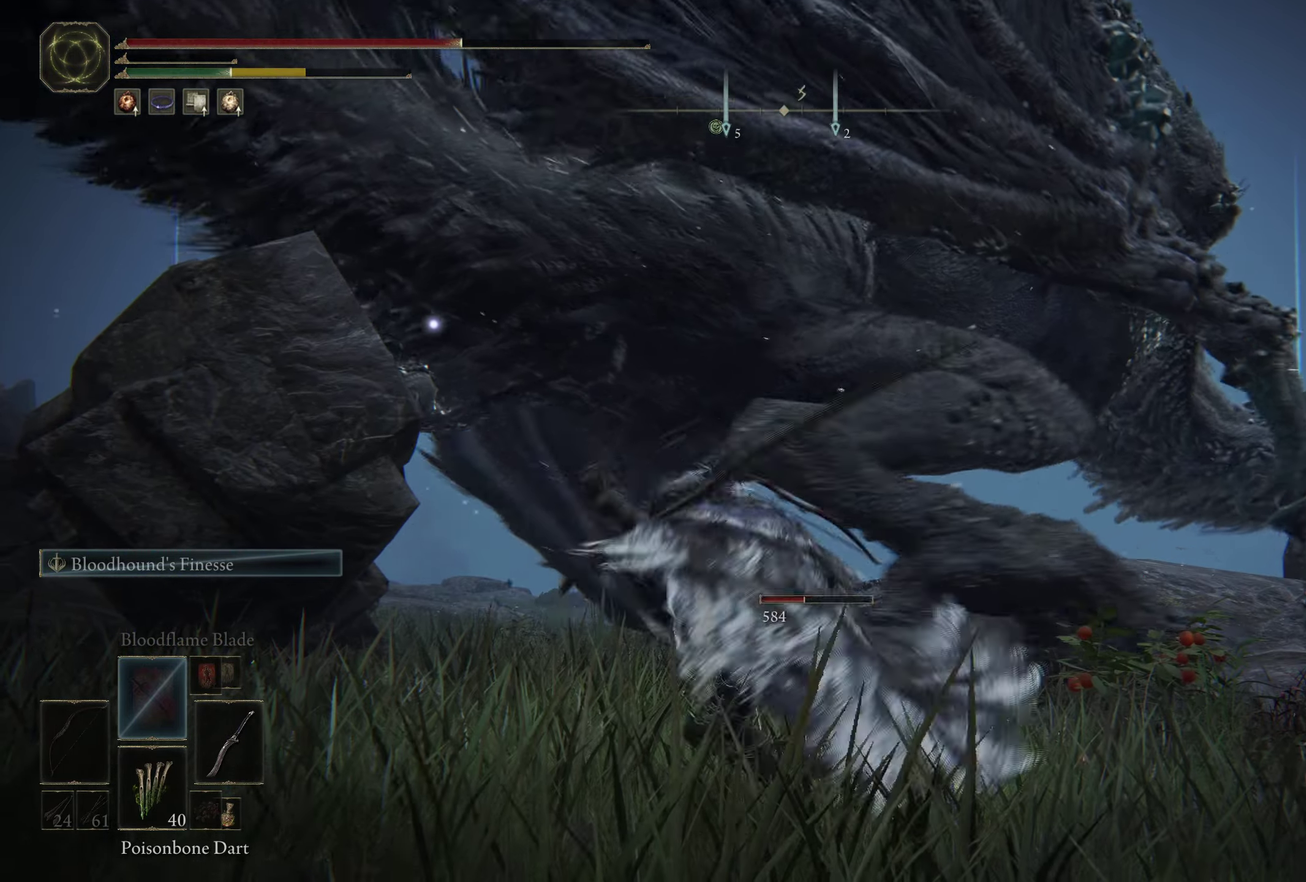
{"dt_ms": 500, "buttons": [], "left_stick": "down", "right_stick": "center", "events": [[84, "B", "up"], [150, "B", "down"], [250, "B", "up"], [334, "B", "down"], [384, "B", "up"]]}
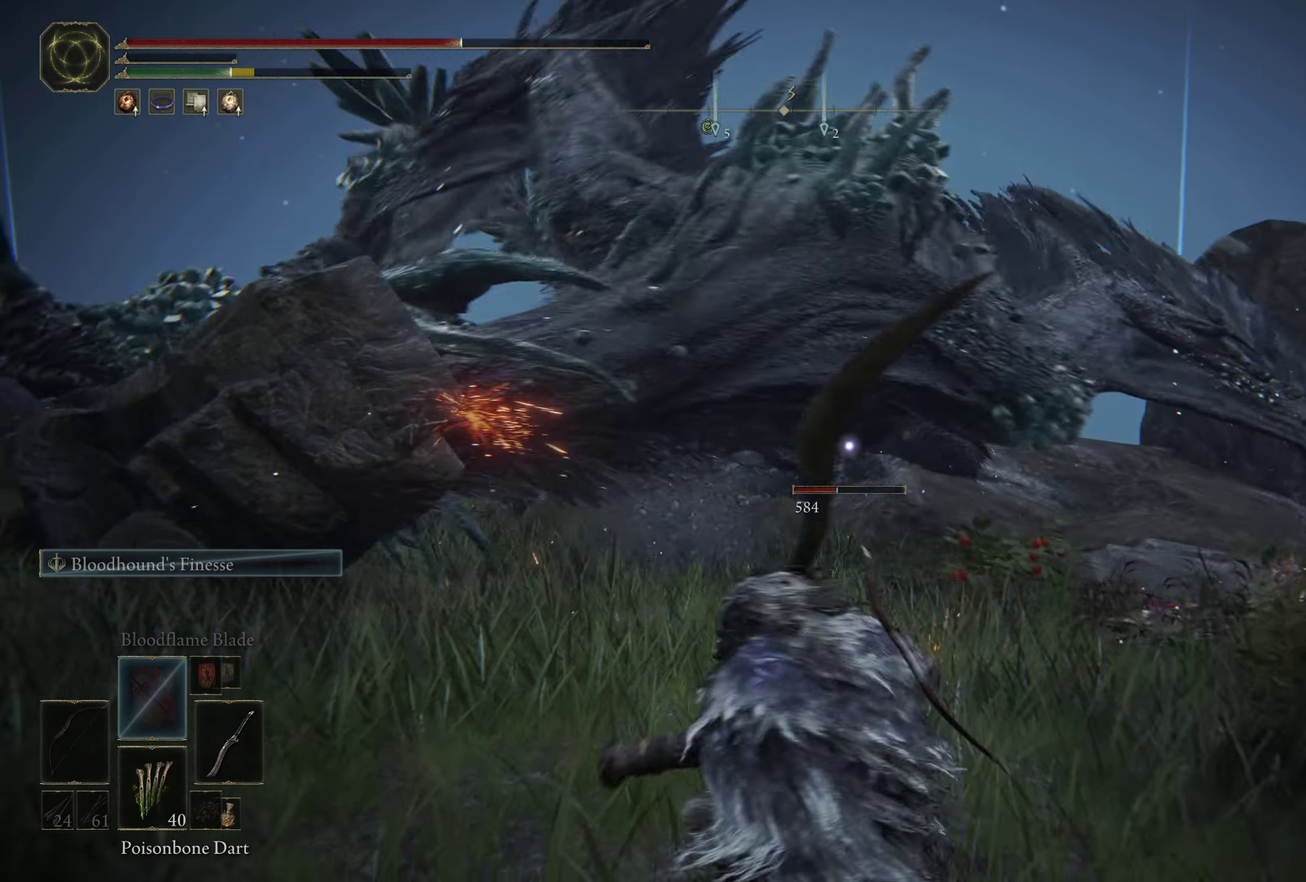
{"dt_ms": 400, "buttons": [], "left_stick": "up-right", "right_stick": "center", "events": [[133, "left_stick", "center"], [200, "left_stick", "up"], [333, "left_stick", "up-right"]]}
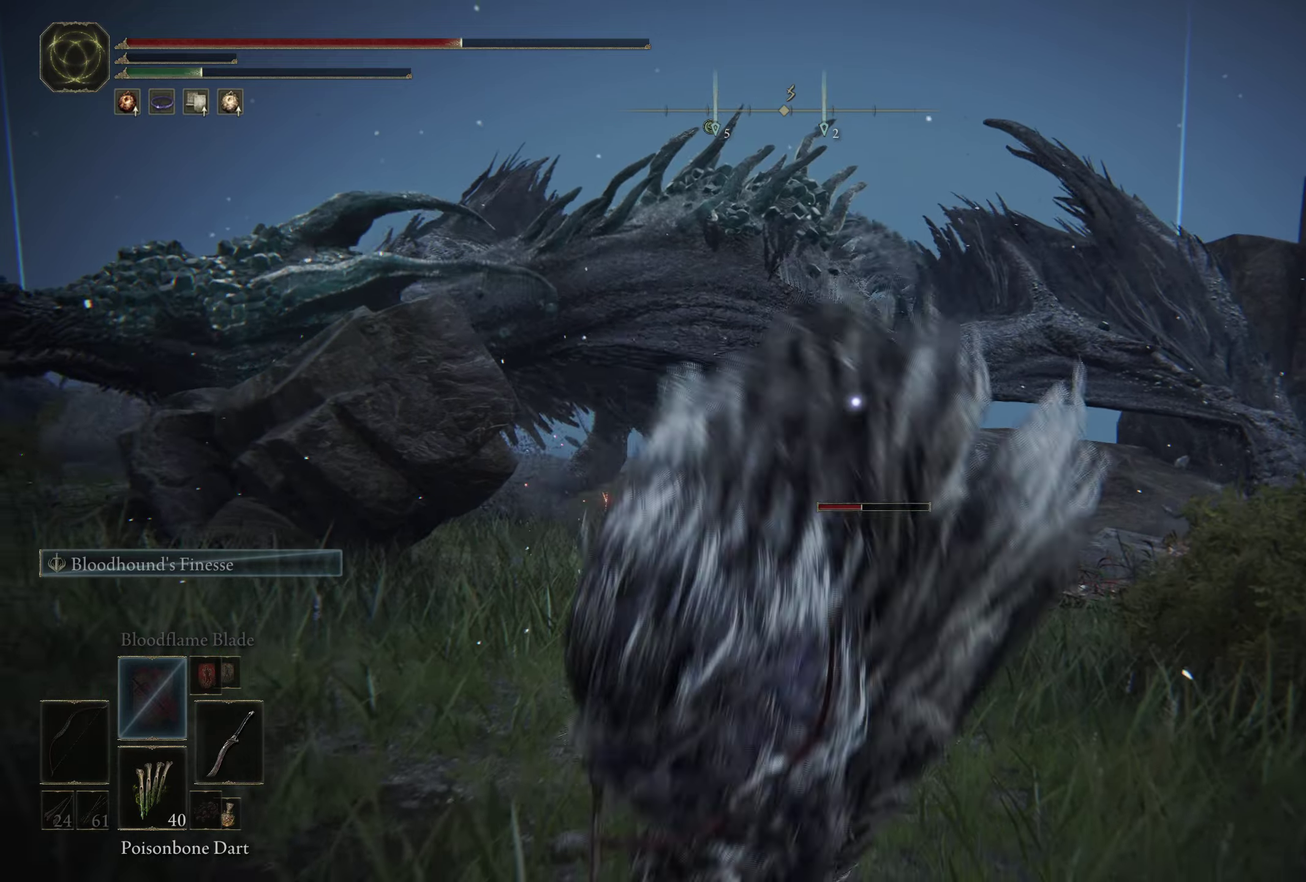
{"dt_ms": 400, "buttons": ["X"], "left_stick": "up-right", "right_stick": "center", "events": [[183, "left_stick", "right"], [300, "X", "down"], [366, "left_stick", "up-right"]]}
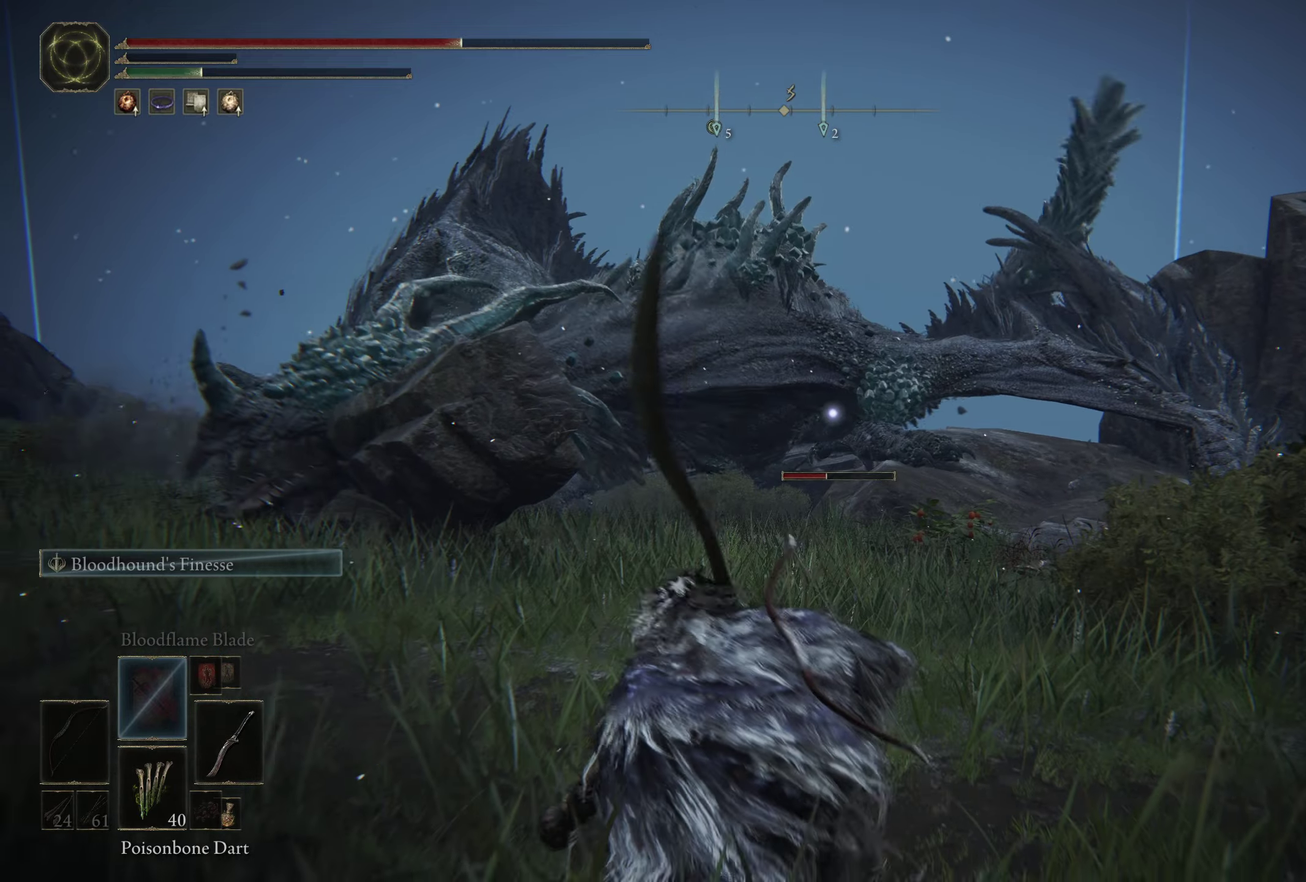
{"dt_ms": 500, "buttons": [], "left_stick": "up-right", "right_stick": "center", "events": [[16, "X", "up"], [83, "X", "down"], [166, "X", "up"], [233, "X", "down"], [316, "X", "up"], [383, "X", "down"], [450, "X", "up"]]}
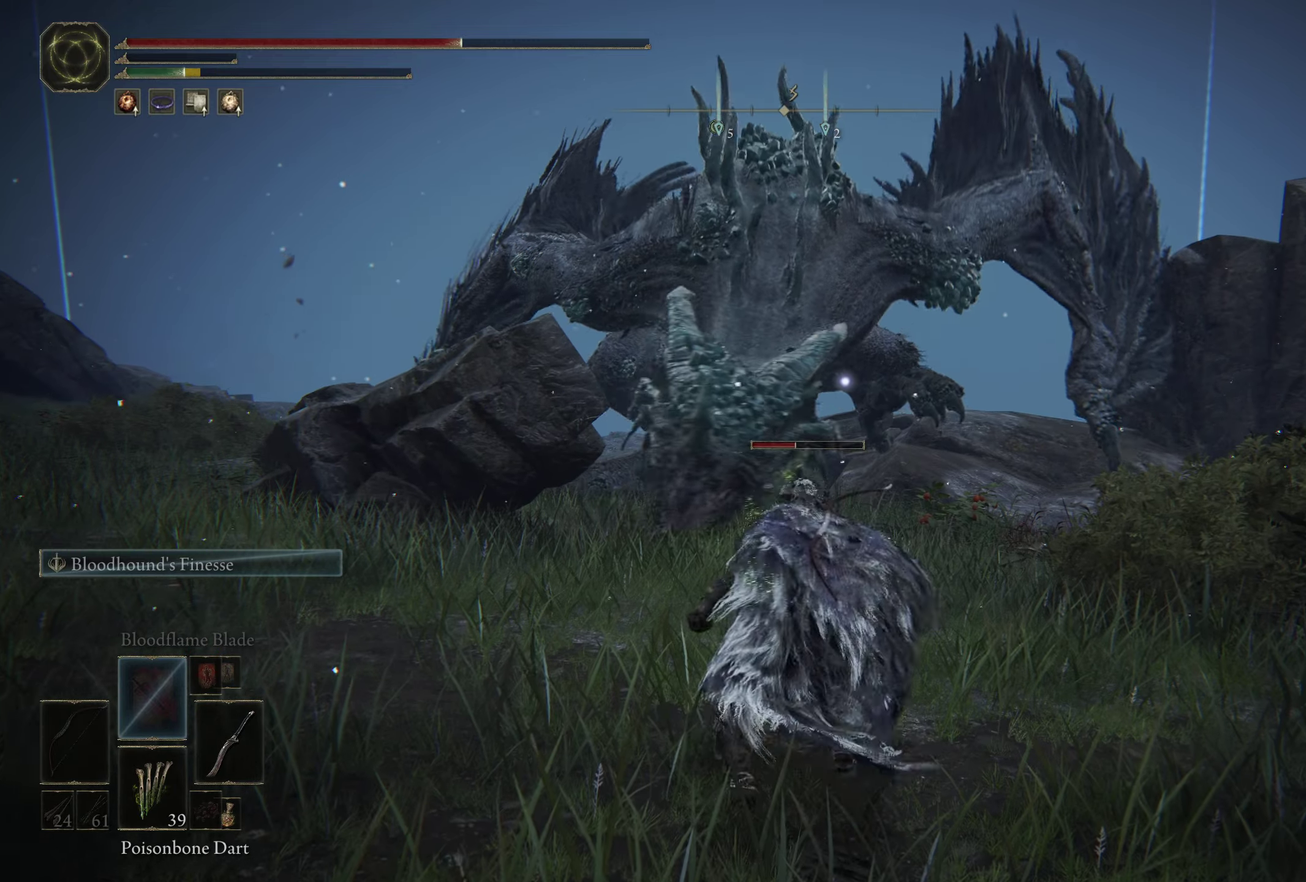
{"dt_ms": 600, "buttons": ["X"], "left_stick": "up-right", "right_stick": "center", "events": [[50, "X", "down"], [133, "X", "up"], [200, "X", "down"], [300, "X", "up"], [366, "X", "down"], [450, "X", "up"], [516, "X", "down"]]}
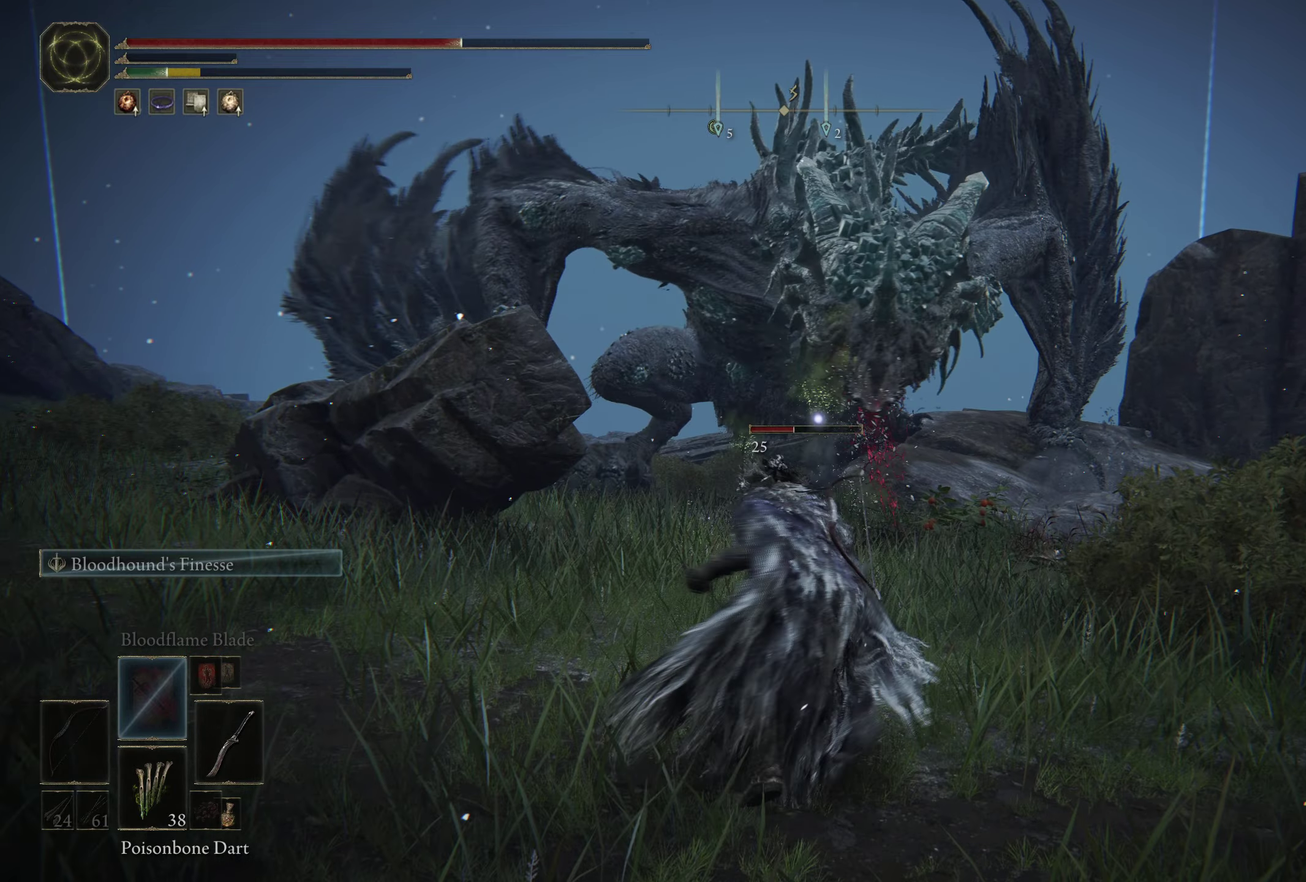
{"dt_ms": 600, "buttons": ["X"], "left_stick": "up-right", "right_stick": "center", "events": [[16, "X", "up"], [83, "X", "down"], [166, "X", "up"], [233, "X", "down"], [316, "X", "up"], [400, "X", "down"], [483, "X", "up"], [566, "X", "down"]]}
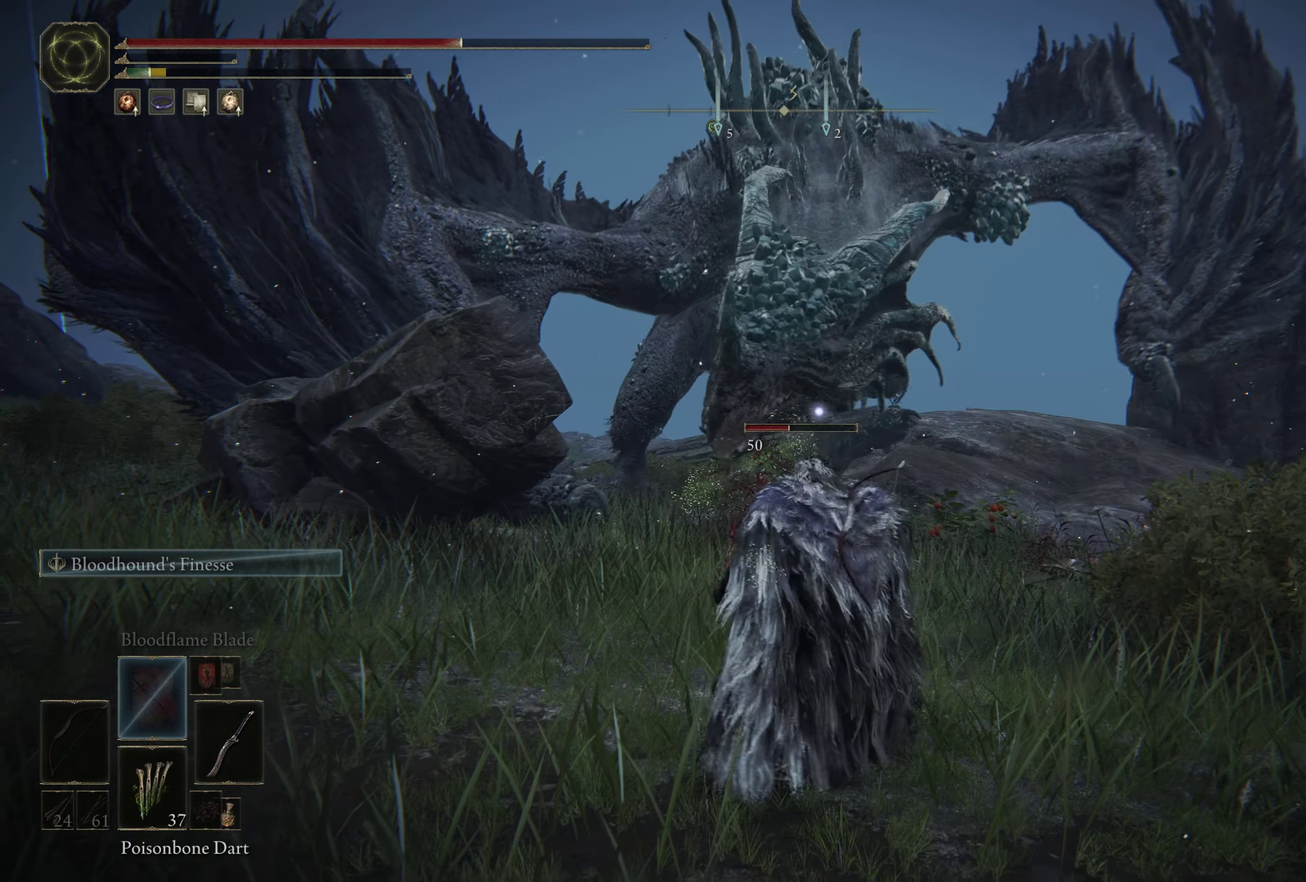
{"dt_ms": 500, "buttons": ["X"], "left_stick": "up-right", "right_stick": "center", "events": [[50, "X", "up"], [116, "X", "down"], [216, "X", "up"], [283, "X", "down"], [383, "X", "up"], [450, "X", "down"]]}
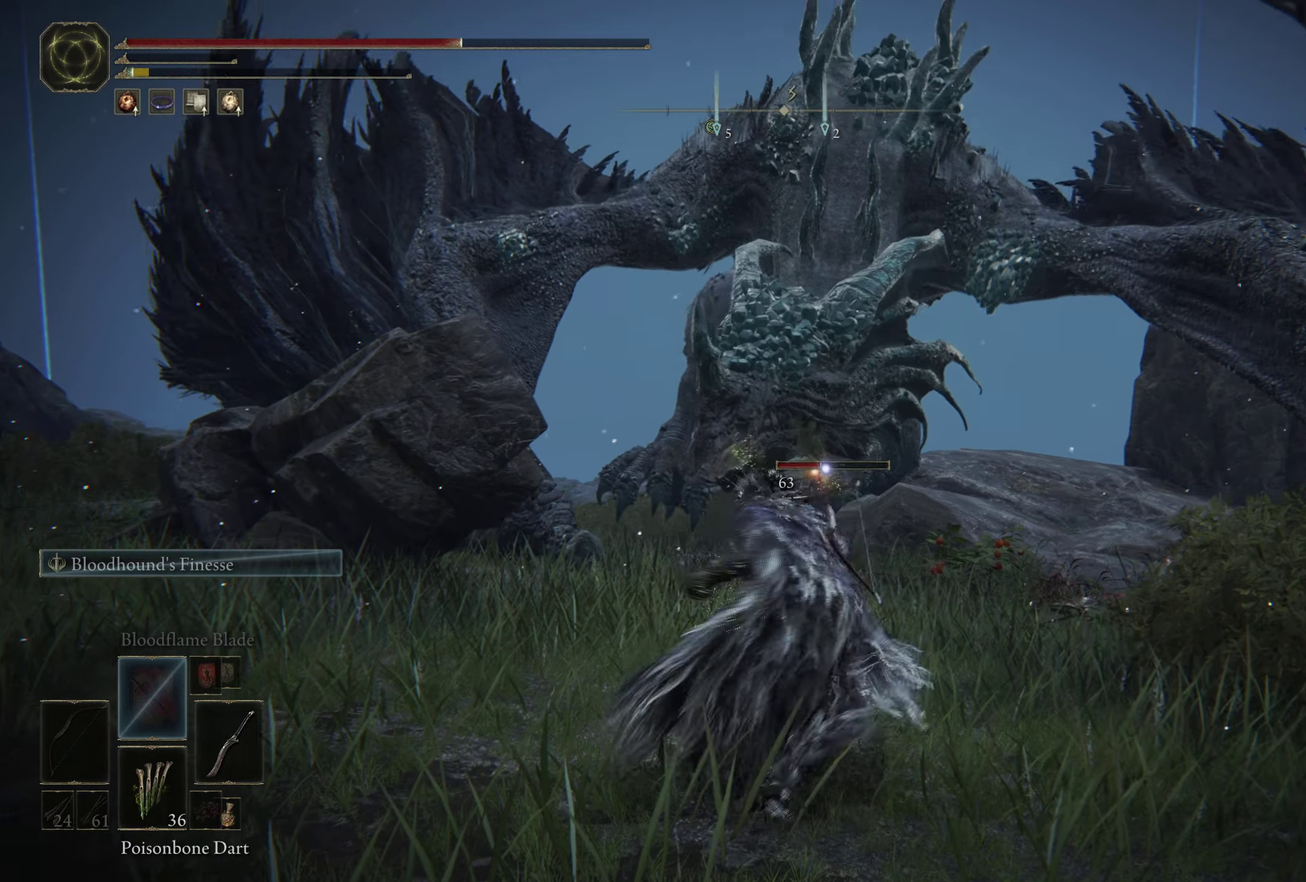
{"dt_ms": 300, "buttons": ["X"], "left_stick": "up-right", "right_stick": "center", "events": [[50, "X", "up"], [116, "X", "down"], [216, "X", "up"], [283, "X", "down"]]}
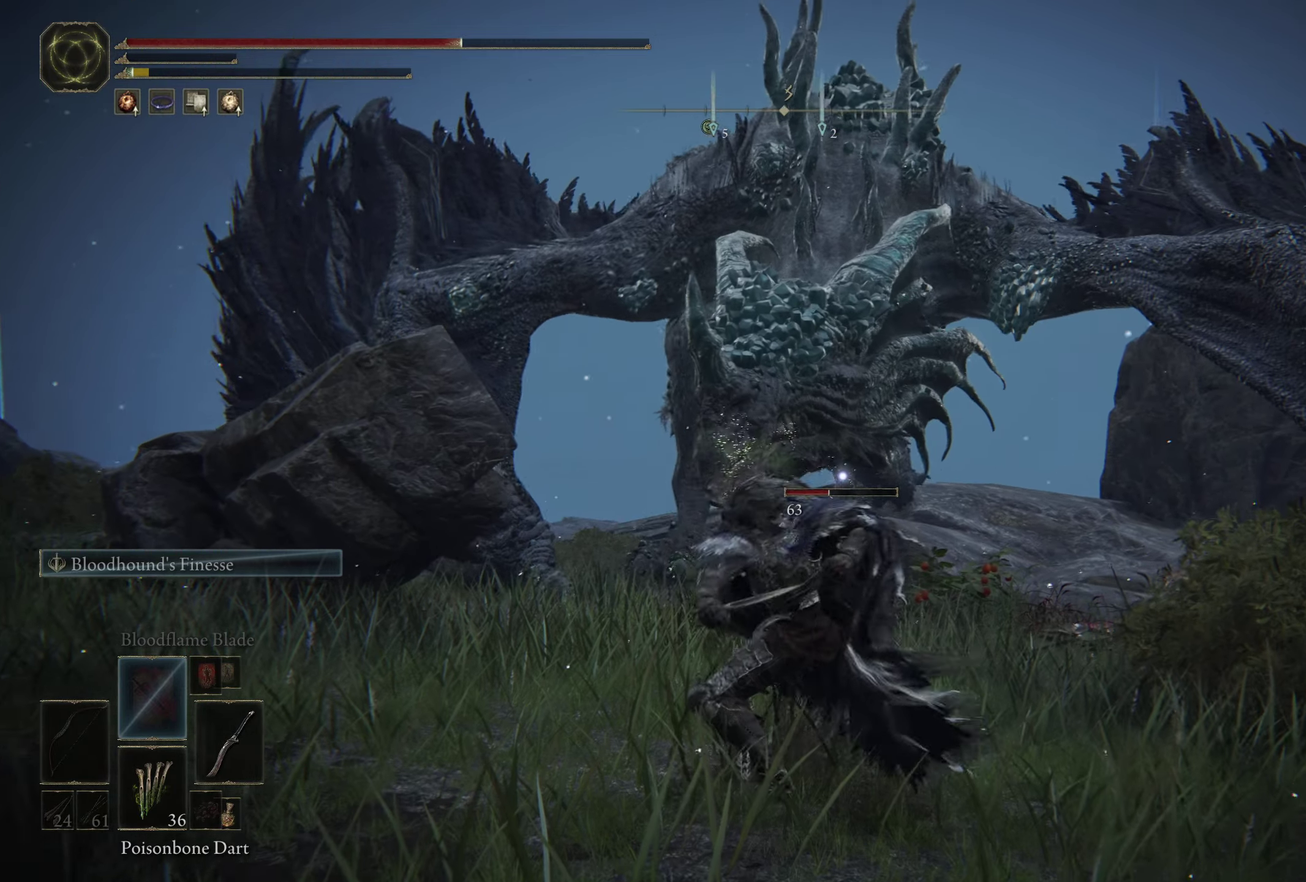
{"dt_ms": 300, "buttons": [], "left_stick": "up", "right_stick": "center", "events": [[66, "X", "up"], [166, "X", "down"], [166, "left_stick", "up"], [250, "X", "up"]]}
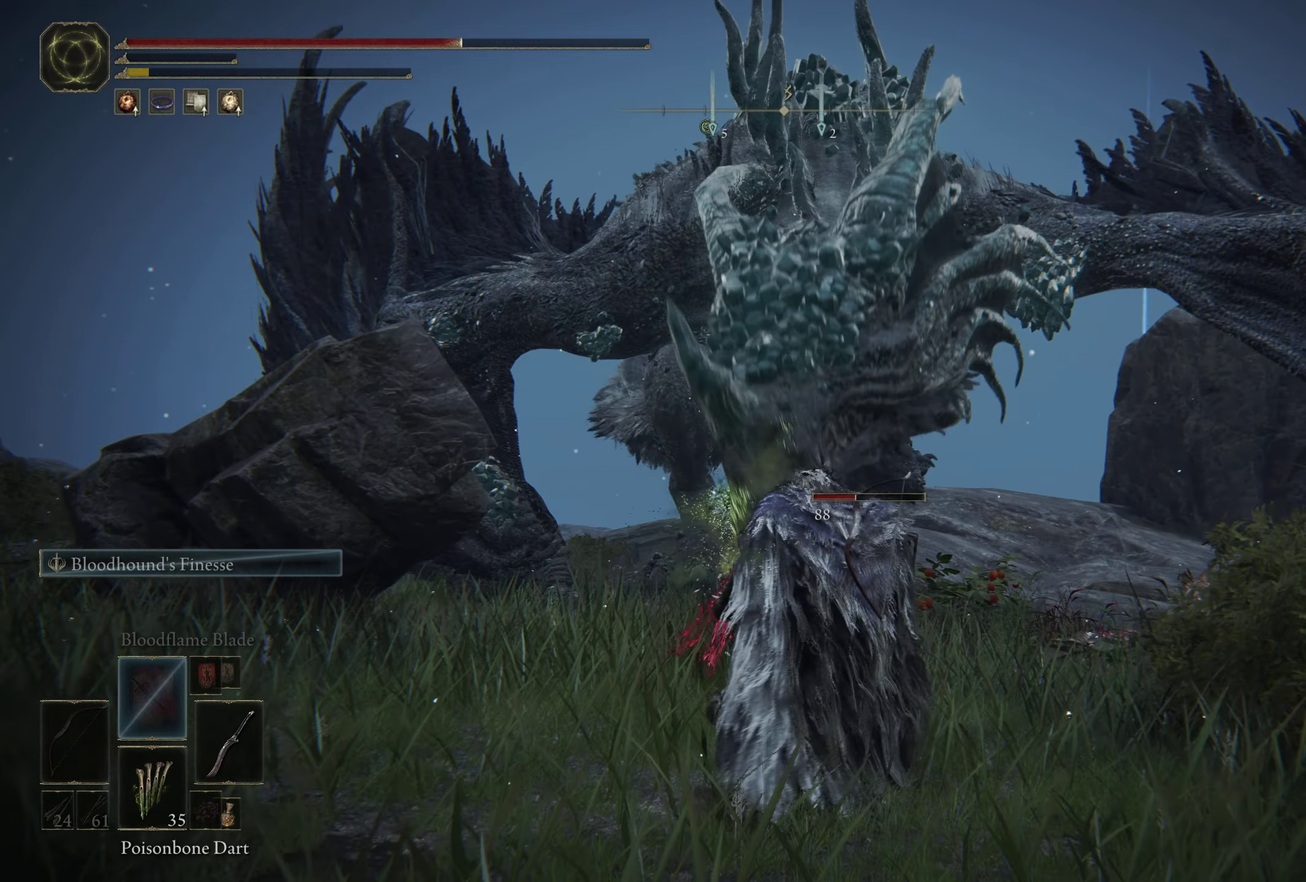
{"dt_ms": 600, "buttons": [], "left_stick": "up", "right_stick": "center", "events": [[33, "X", "down"], [133, "X", "up"], [183, "X", "down"], [300, "X", "up"]]}
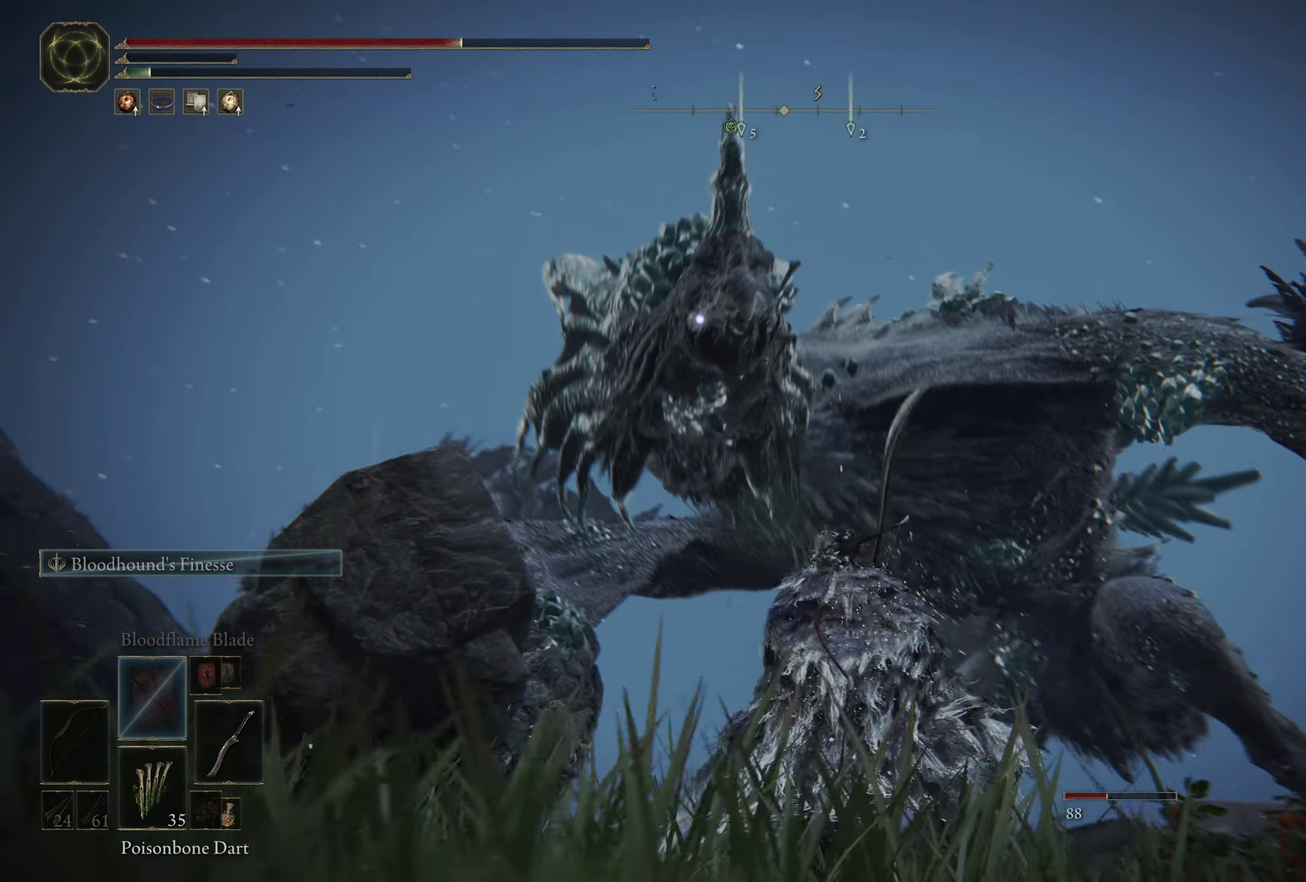
{"dt_ms": 500, "buttons": ["B"], "left_stick": "up-right", "right_stick": "center", "events": [[333, "B", "down"], [483, "left_stick", "up-right"]]}
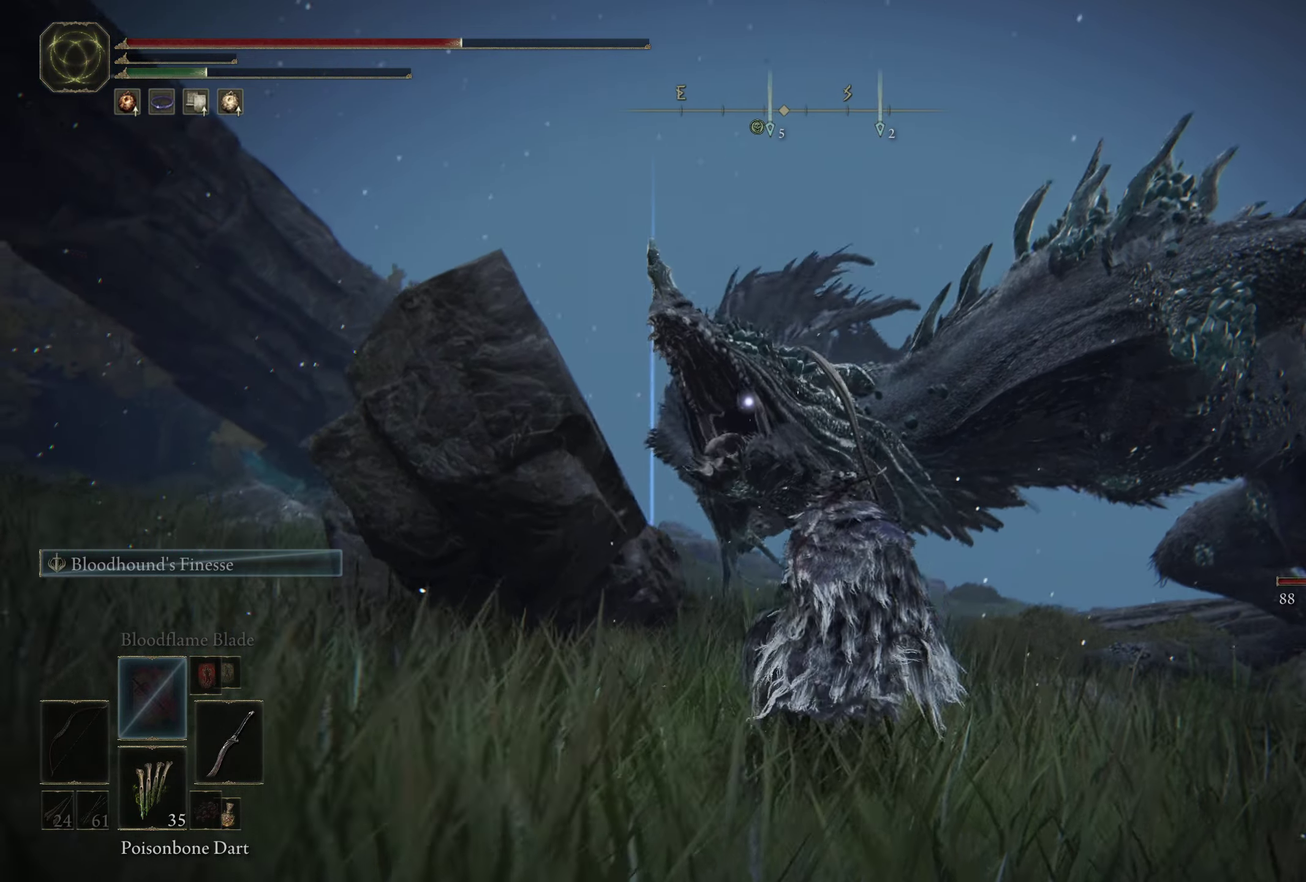
{"dt_ms": 600, "buttons": [], "left_stick": "up-right", "right_stick": "center", "events": [[16, "B", "up"], [100, "B", "down"], [216, "B", "up"], [300, "B", "down"], [416, "B", "up"], [500, "B", "down"], [583, "B", "up"]]}
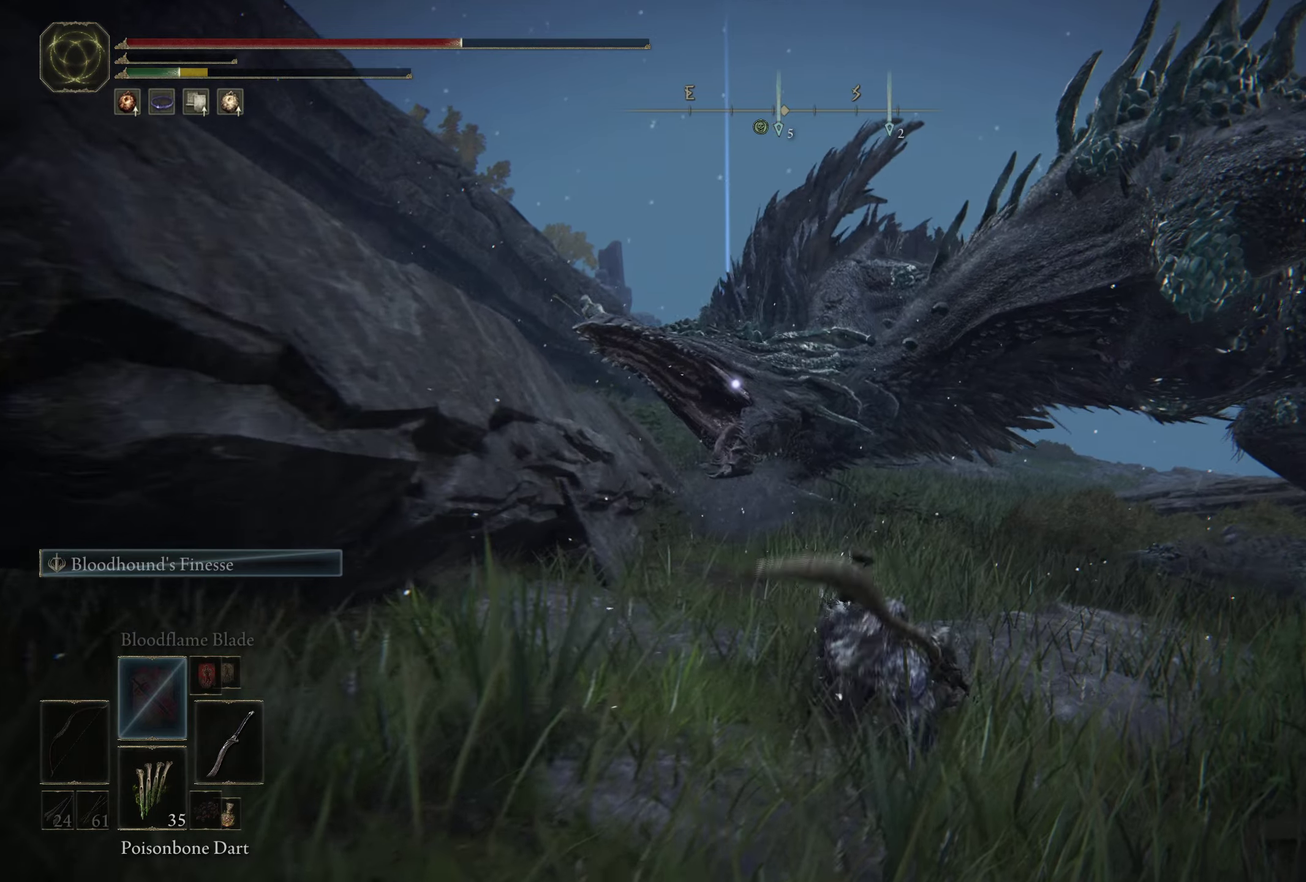
{"dt_ms": 500, "buttons": [], "left_stick": "up-right", "right_stick": "center", "events": [[83, "B", "down"], [133, "B", "up"], [200, "B", "down"], [317, "B", "up"]]}
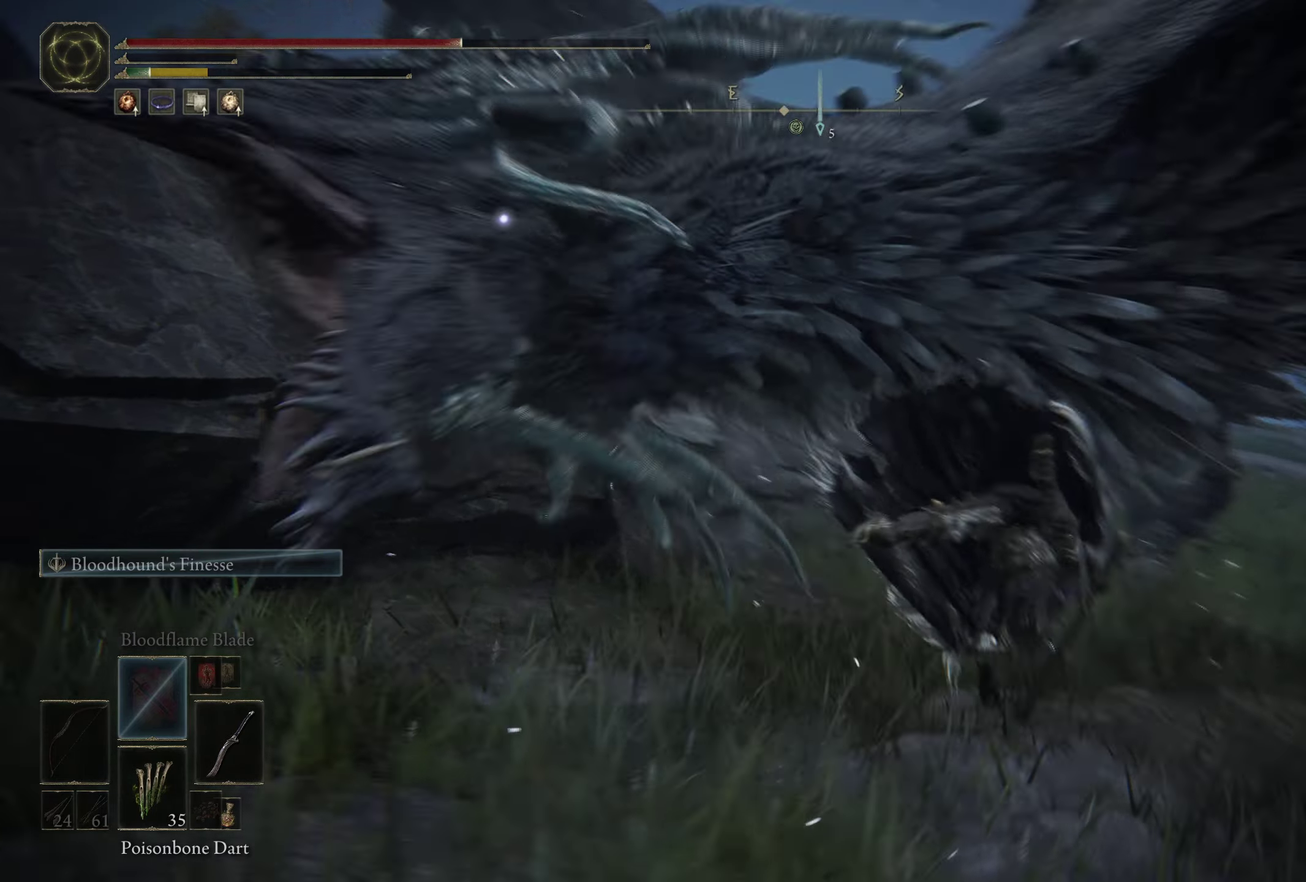
{"dt_ms": 300, "buttons": [], "left_stick": "up-right", "right_stick": "center", "events": []}